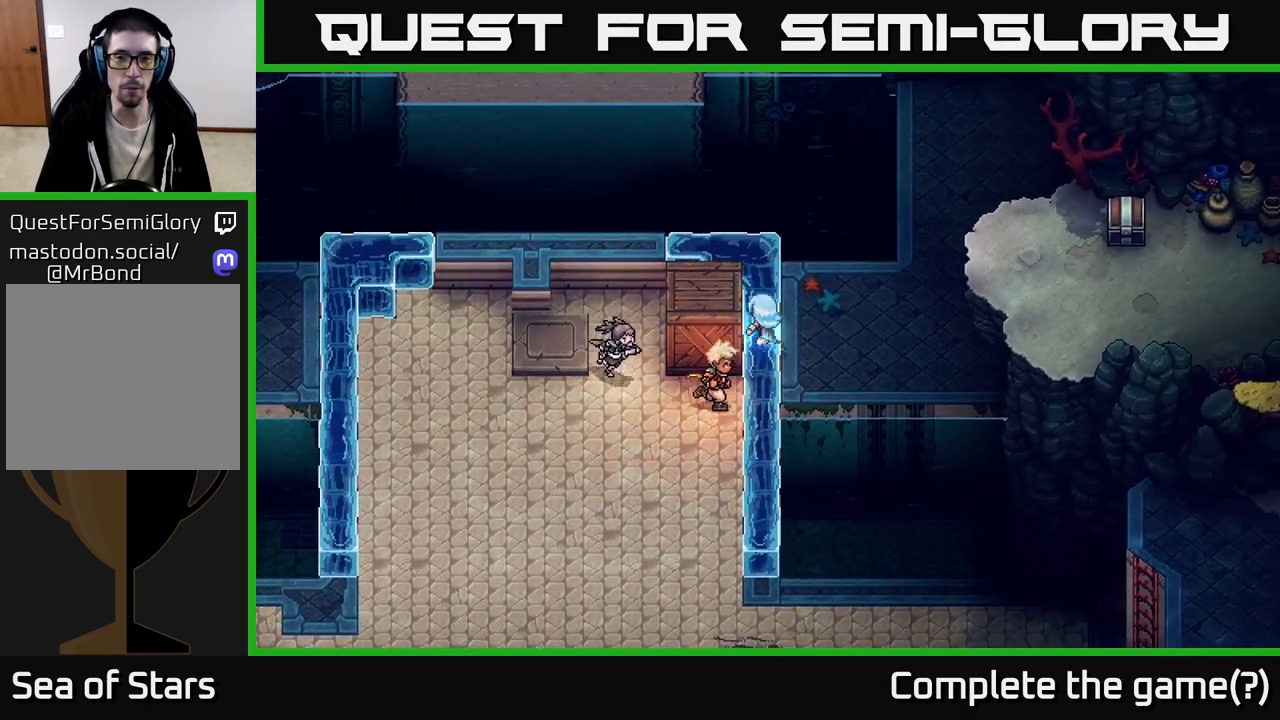
Gameplay with a controller (Xbox layout); each line is a JSON object with the inputs held at the frame after it. "events" lists button and stick changes between this image and that frame as [ms after this image, input, new state], when the widget could be followed in between.
{"buttons": [], "left_stick": "left", "right_stick": "center", "events": [[67, "left_stick", "left"], [100, "X", "down"], [300, "X", "up"]]}
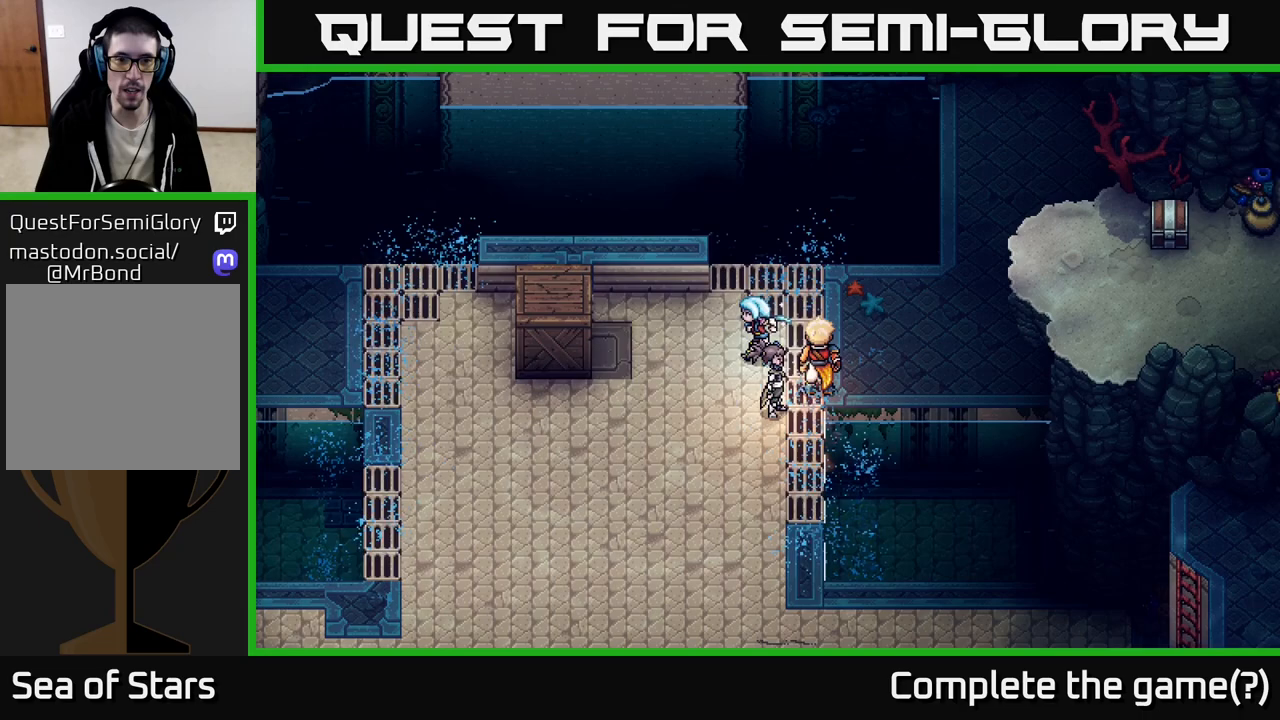
{"buttons": [], "left_stick": "center", "right_stick": "center", "events": [[500, "left_stick", "center"]]}
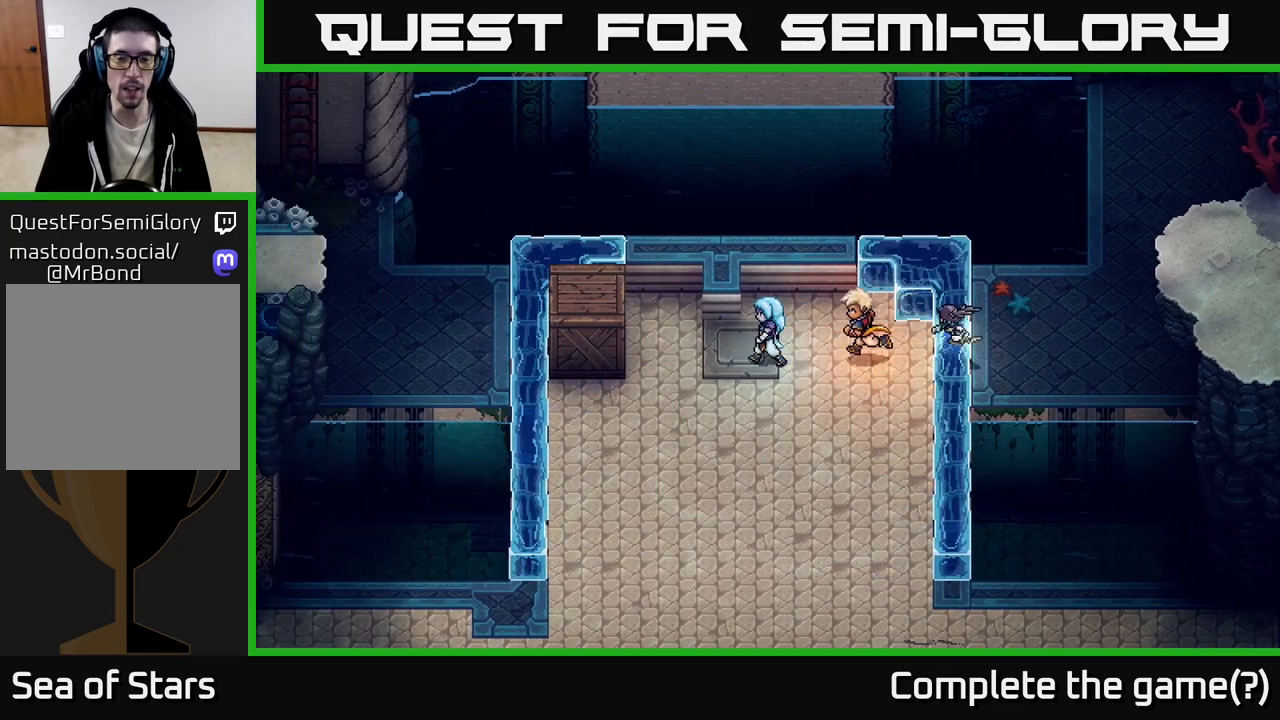
{"buttons": ["A"], "left_stick": "up", "right_stick": "center", "events": [[217, "left_stick", "left"], [400, "left_stick", "up"], [483, "A", "down"]]}
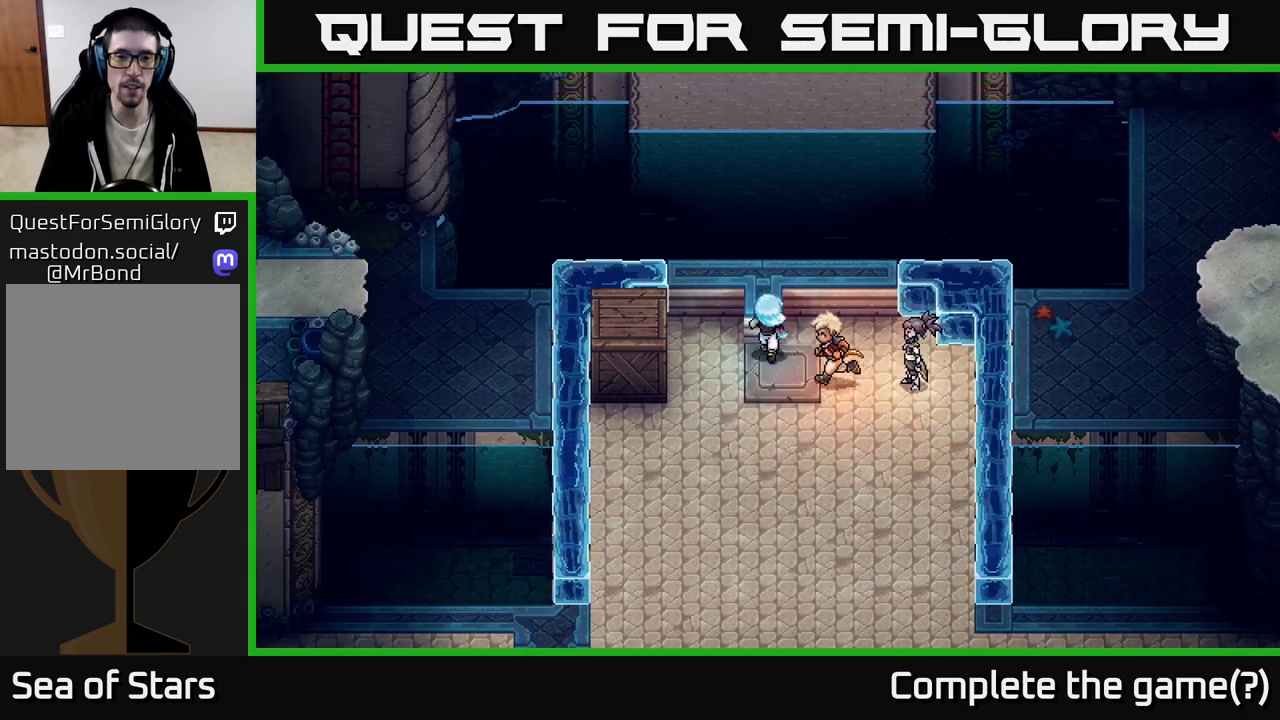
{"buttons": [], "left_stick": "up", "right_stick": "center", "events": [[183, "A", "up"], [250, "A", "down"], [433, "A", "up"]]}
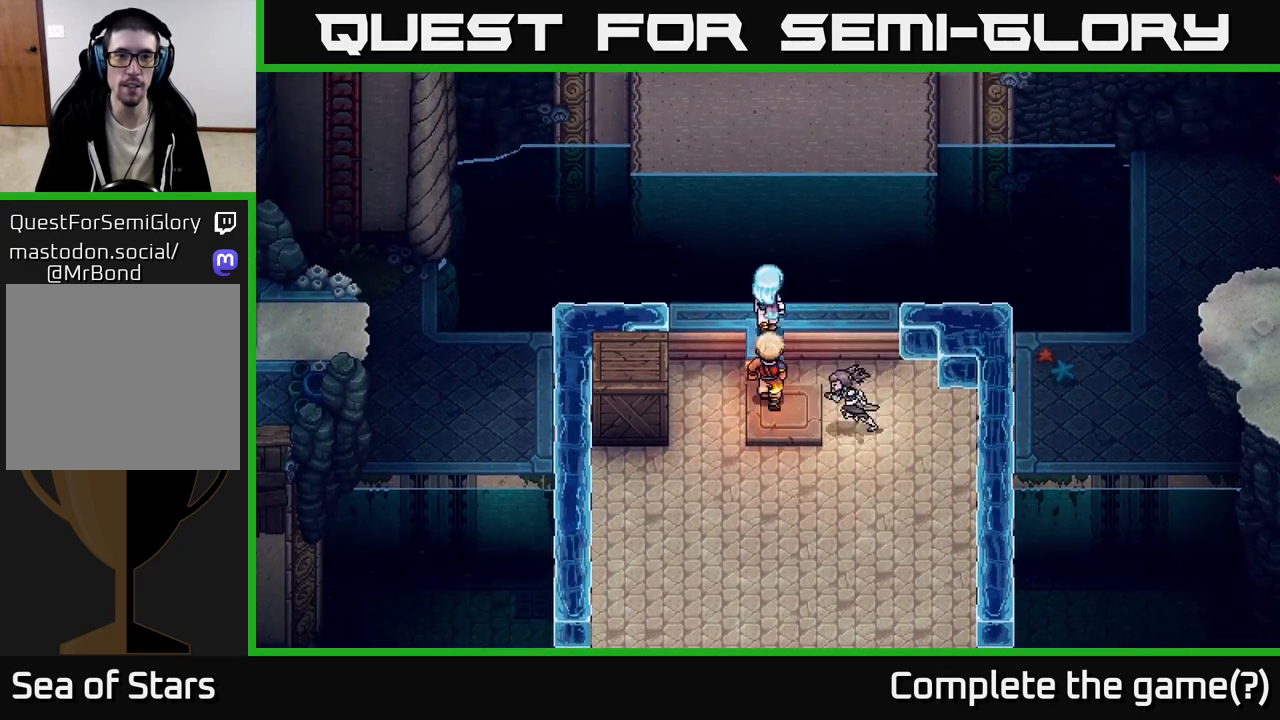
{"buttons": ["A"], "left_stick": "left", "right_stick": "center", "events": [[67, "left_stick", "center"], [117, "left_stick", "up-left"], [267, "left_stick", "left"], [500, "A", "down"]]}
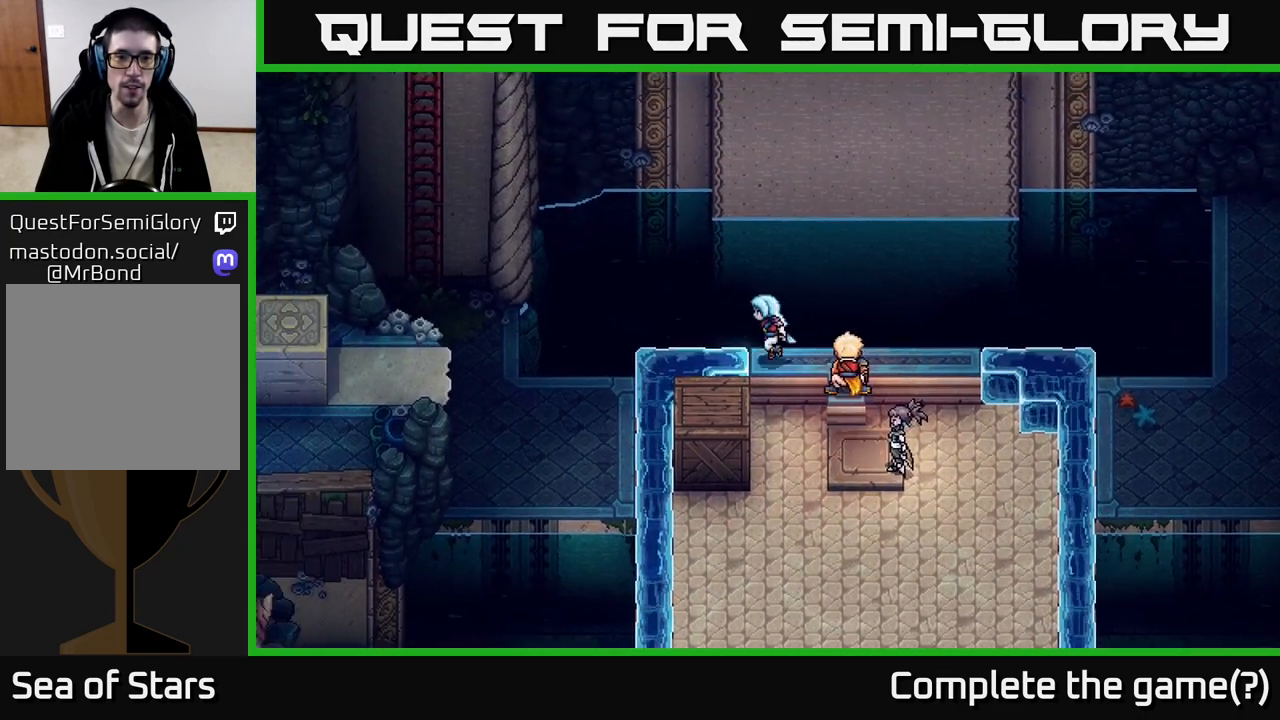
{"buttons": [], "left_stick": "left", "right_stick": "center", "events": [[183, "A", "up"], [300, "A", "down"], [433, "A", "up"]]}
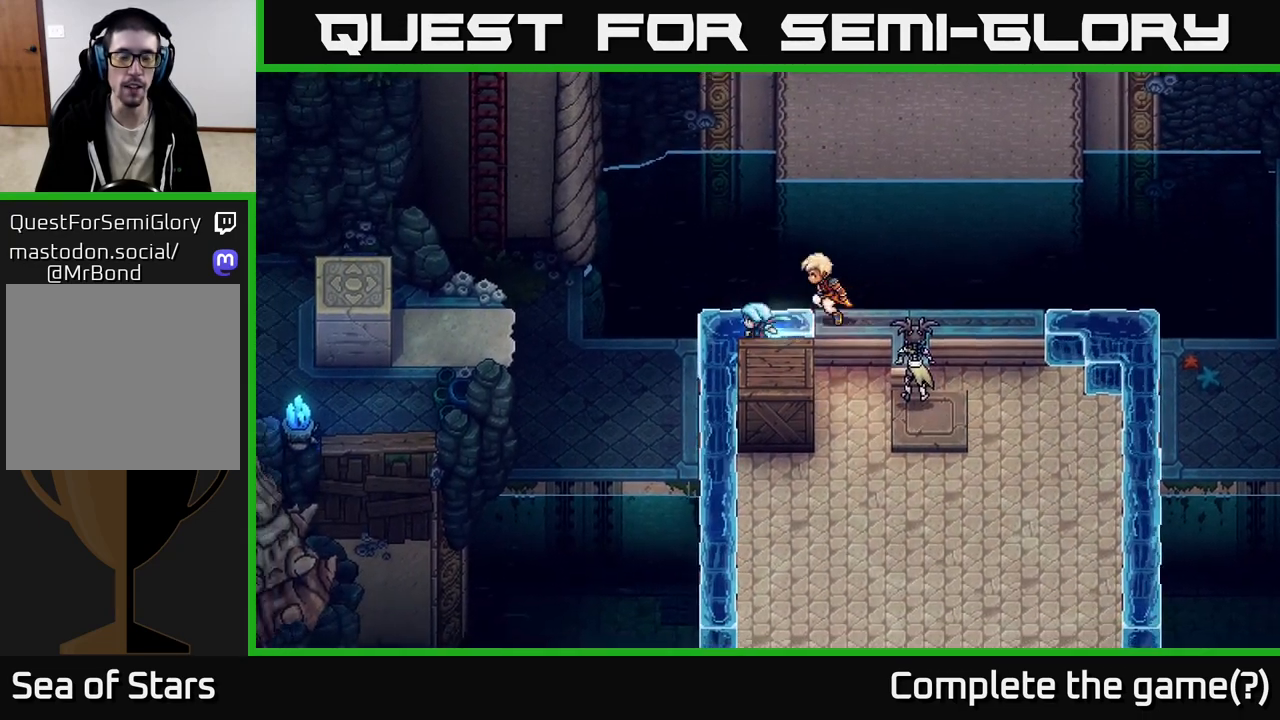
{"buttons": [], "left_stick": "down-left", "right_stick": "center", "events": [[283, "left_stick", "down-left"]]}
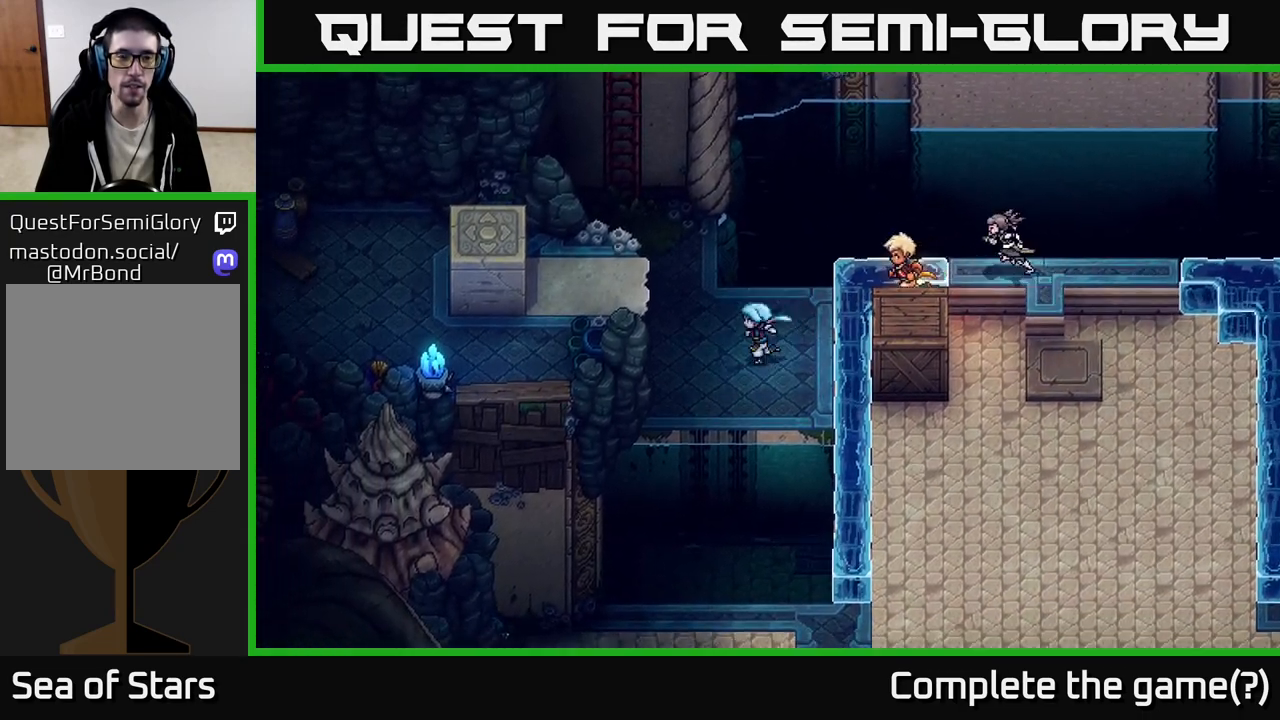
{"buttons": [], "left_stick": "center", "right_stick": "center", "events": [[233, "left_stick", "down"], [417, "left_stick", "center"]]}
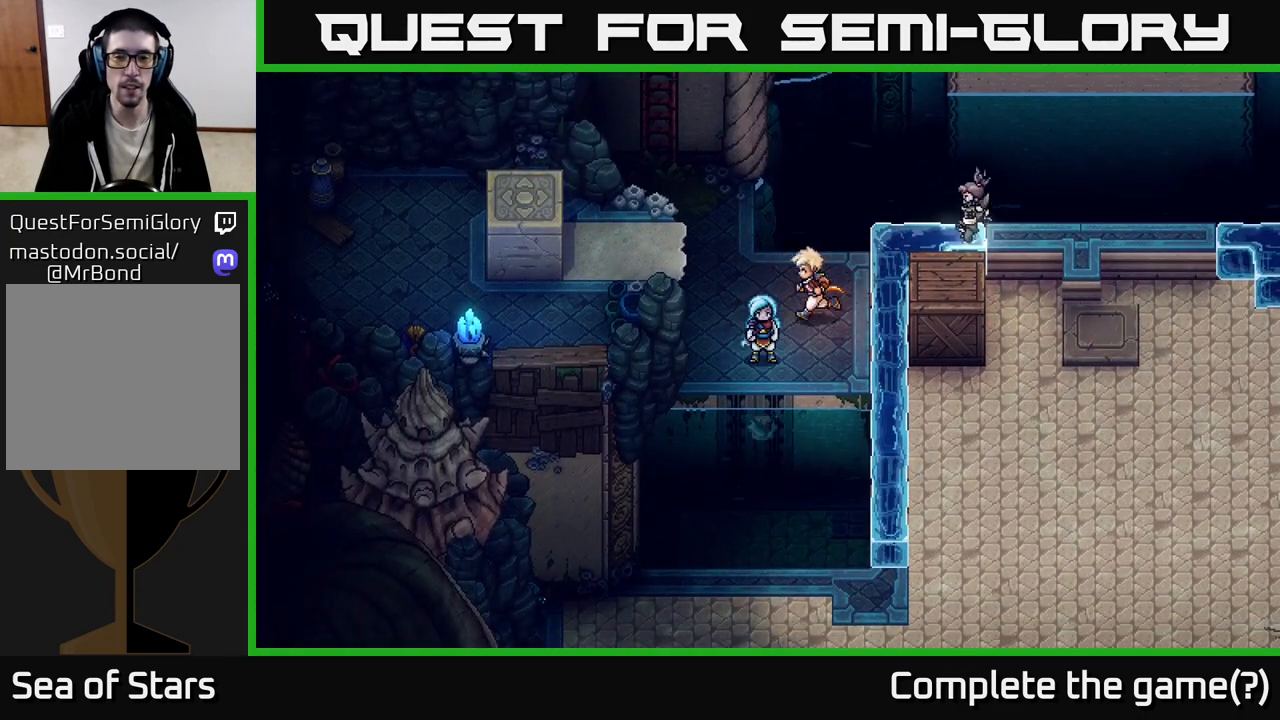
{"buttons": [], "left_stick": "center", "right_stick": "center", "events": []}
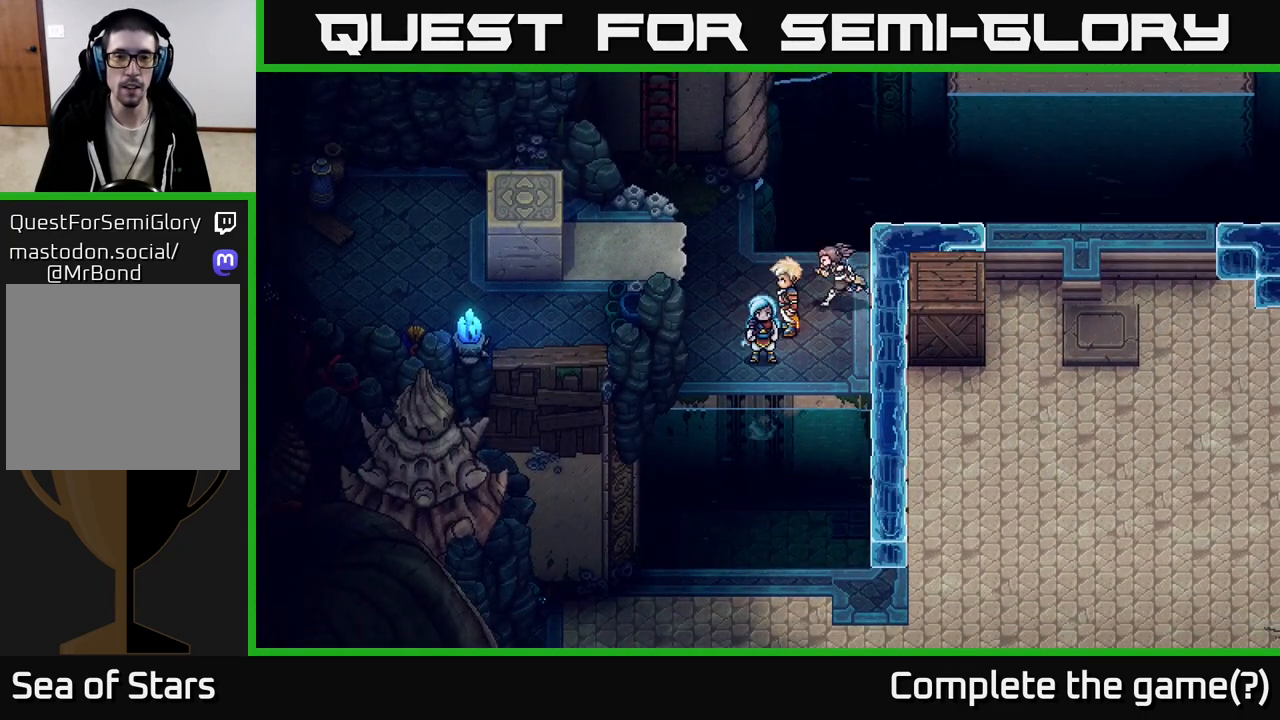
{"buttons": [], "left_stick": "center", "right_stick": "center", "events": []}
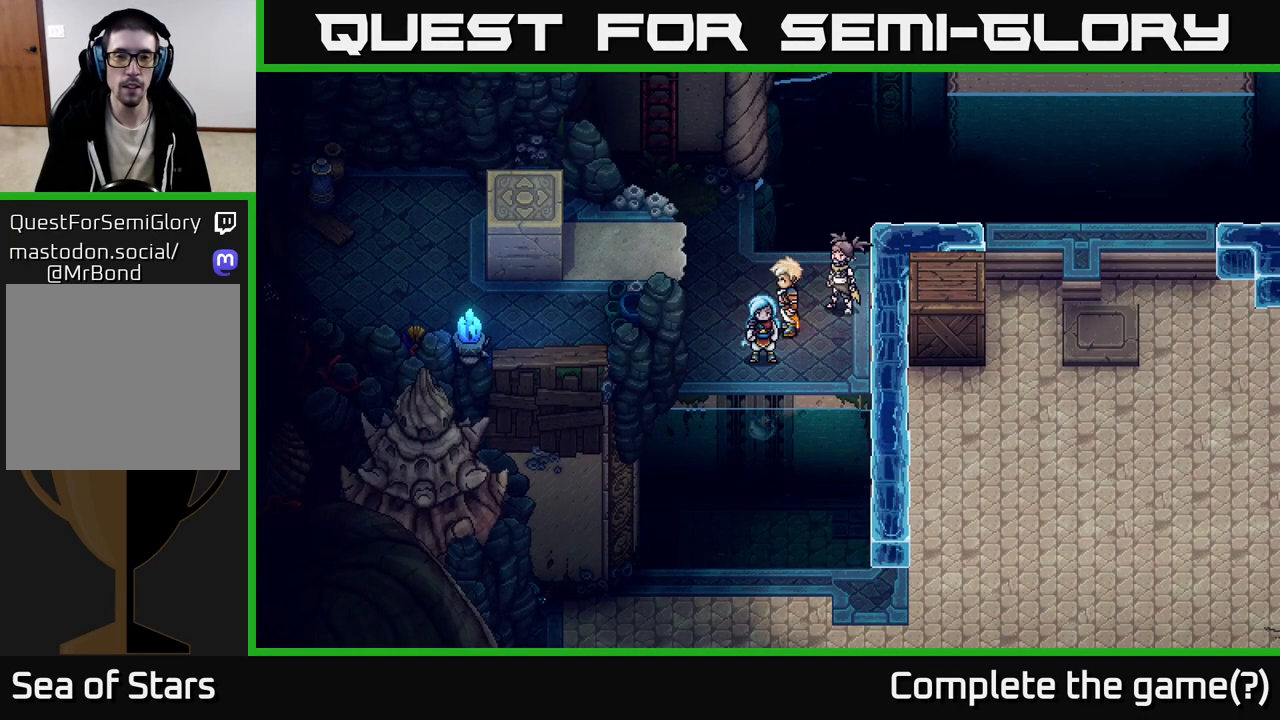
{"buttons": [], "left_stick": "center", "right_stick": "center", "events": []}
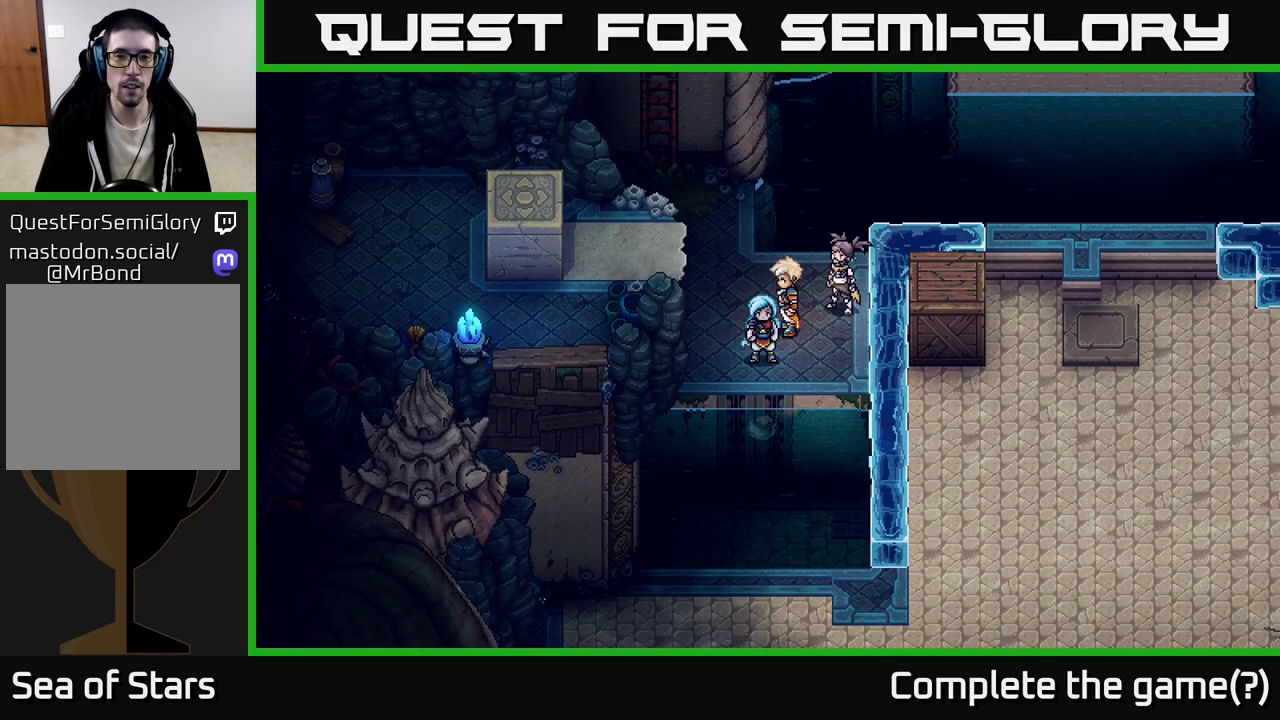
{"buttons": [], "left_stick": "right", "right_stick": "center", "events": [[200, "left_stick", "right"]]}
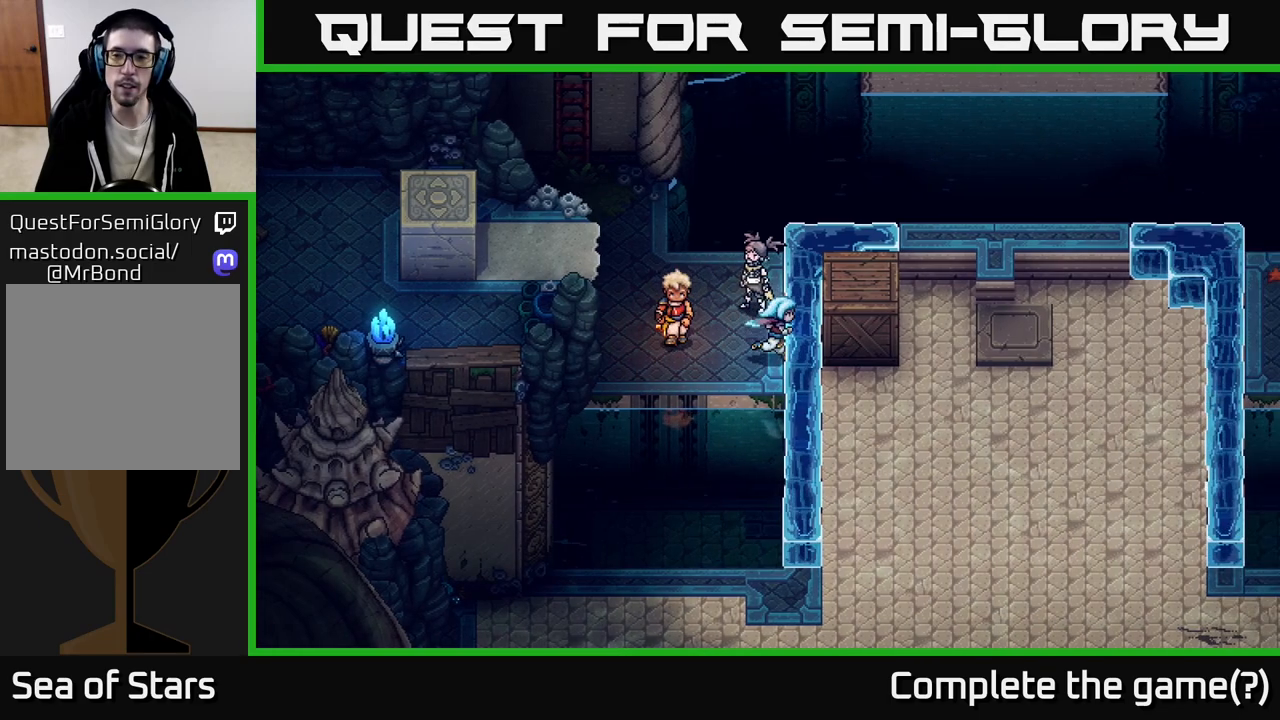
{"buttons": [], "left_stick": "right", "right_stick": "center", "events": [[33, "left_stick", "down-right"], [350, "left_stick", "right"]]}
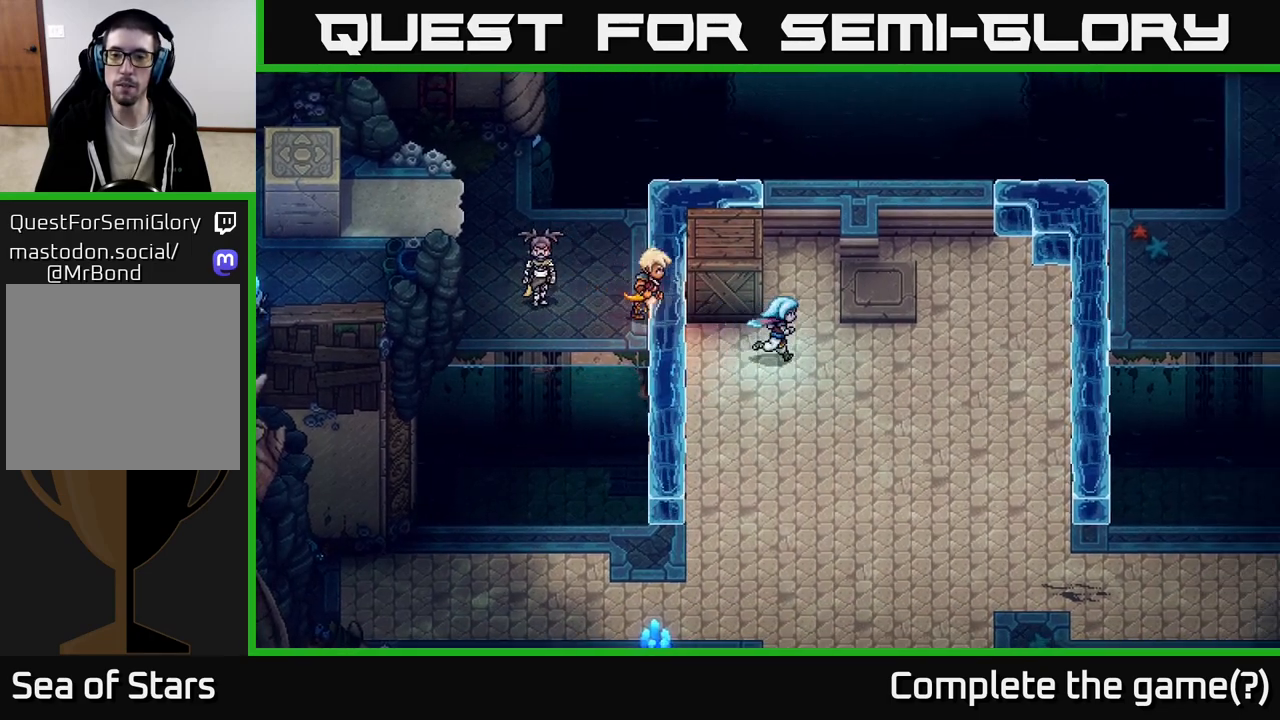
{"buttons": [], "left_stick": "left", "right_stick": "center", "events": [[67, "left_stick", "down-right"], [267, "left_stick", "down-left"], [350, "left_stick", "left"]]}
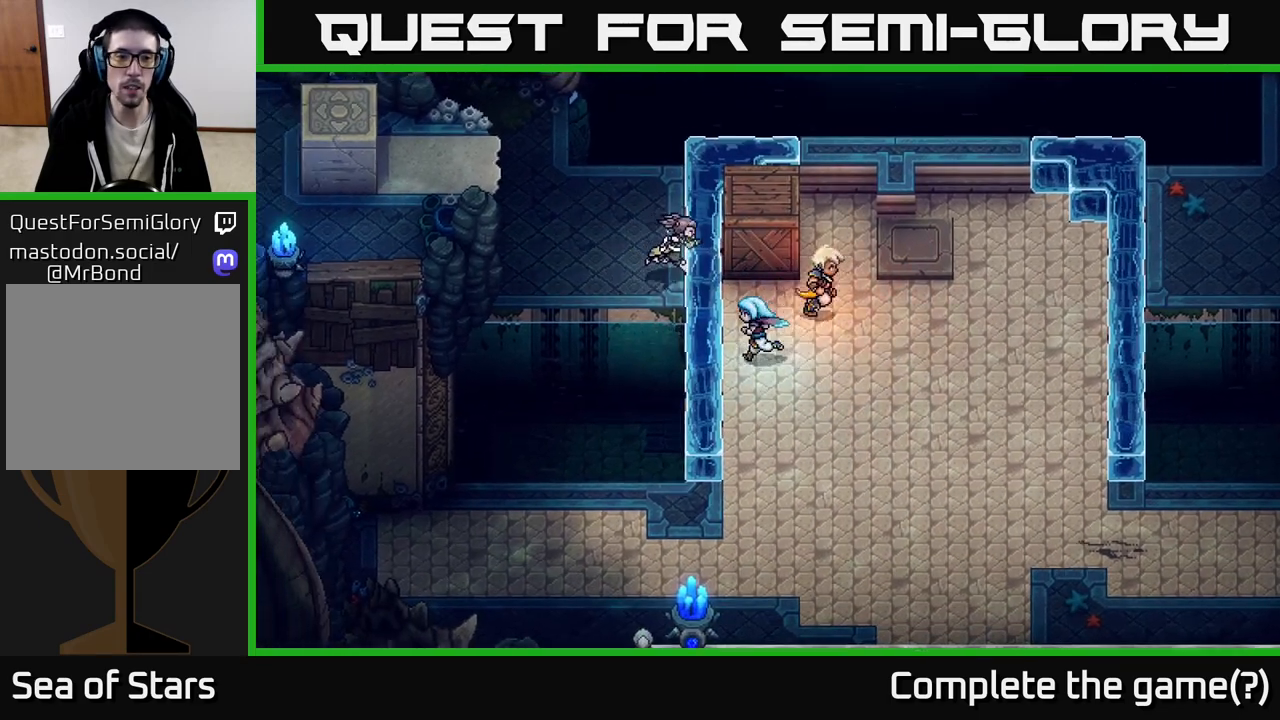
{"buttons": [], "left_stick": "center", "right_stick": "center", "events": [[83, "left_stick", "center"]]}
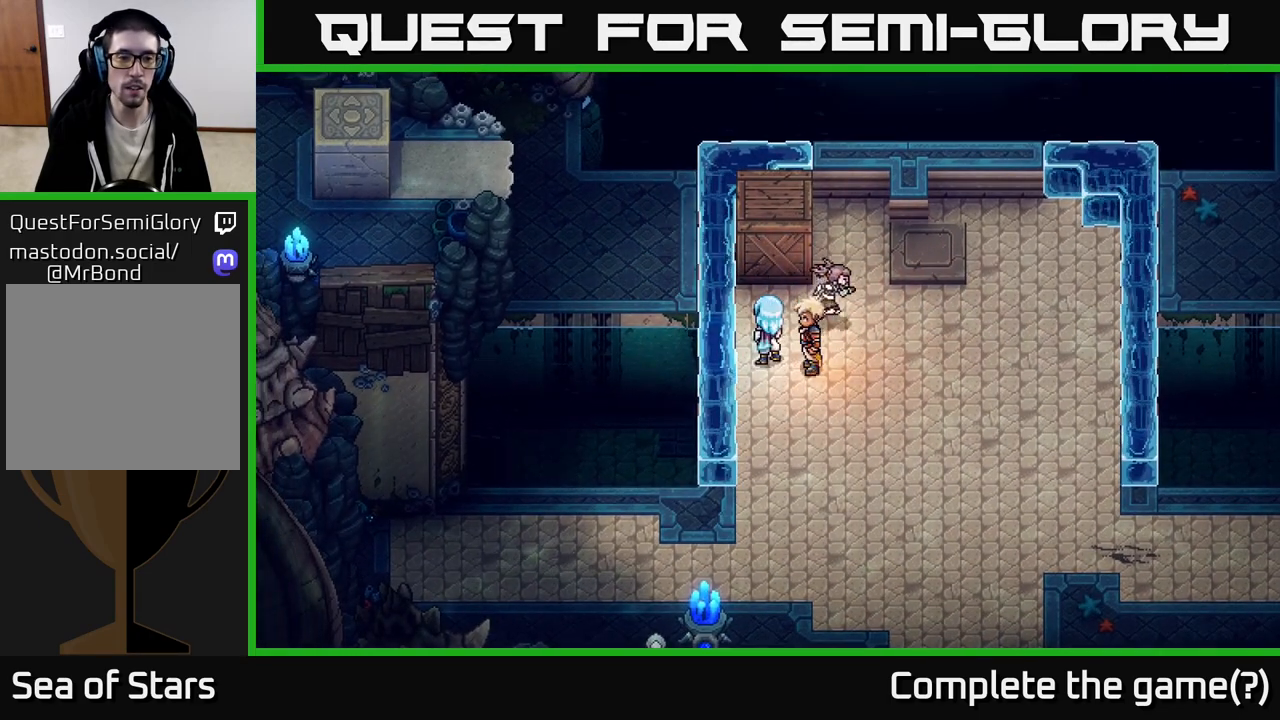
{"buttons": [], "left_stick": "center", "right_stick": "center", "events": []}
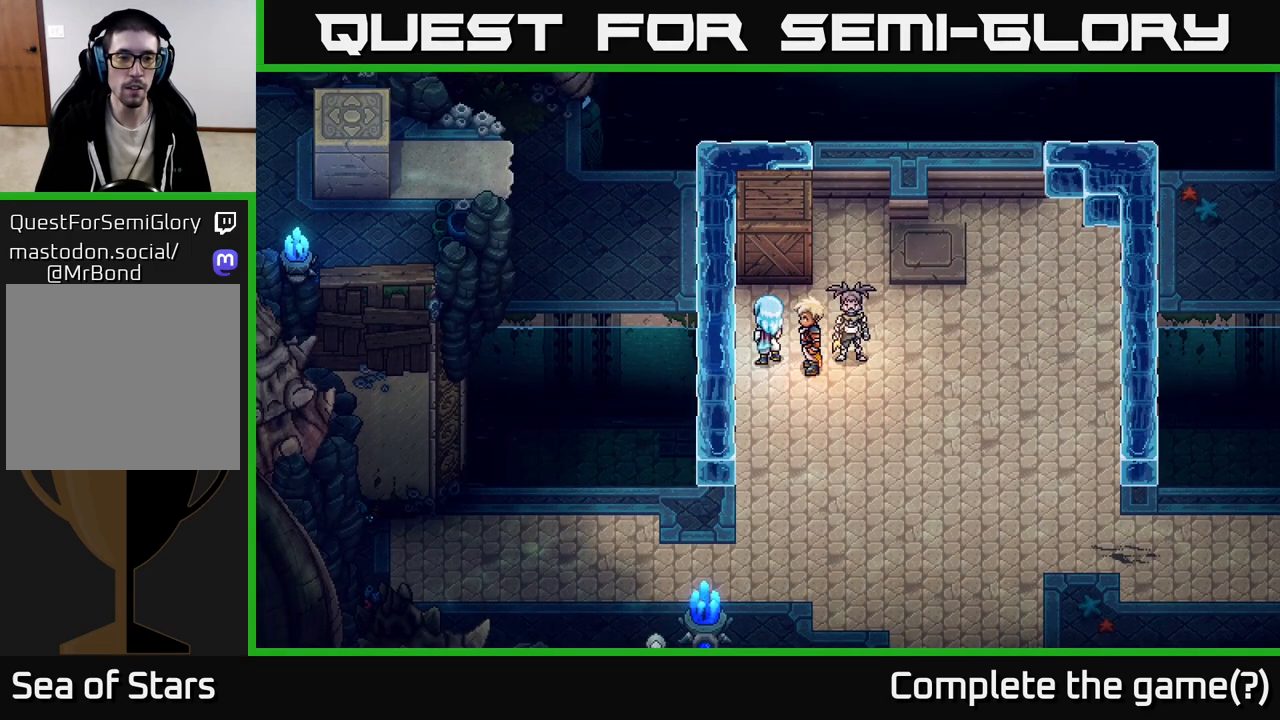
{"buttons": [], "left_stick": "center", "right_stick": "center", "events": []}
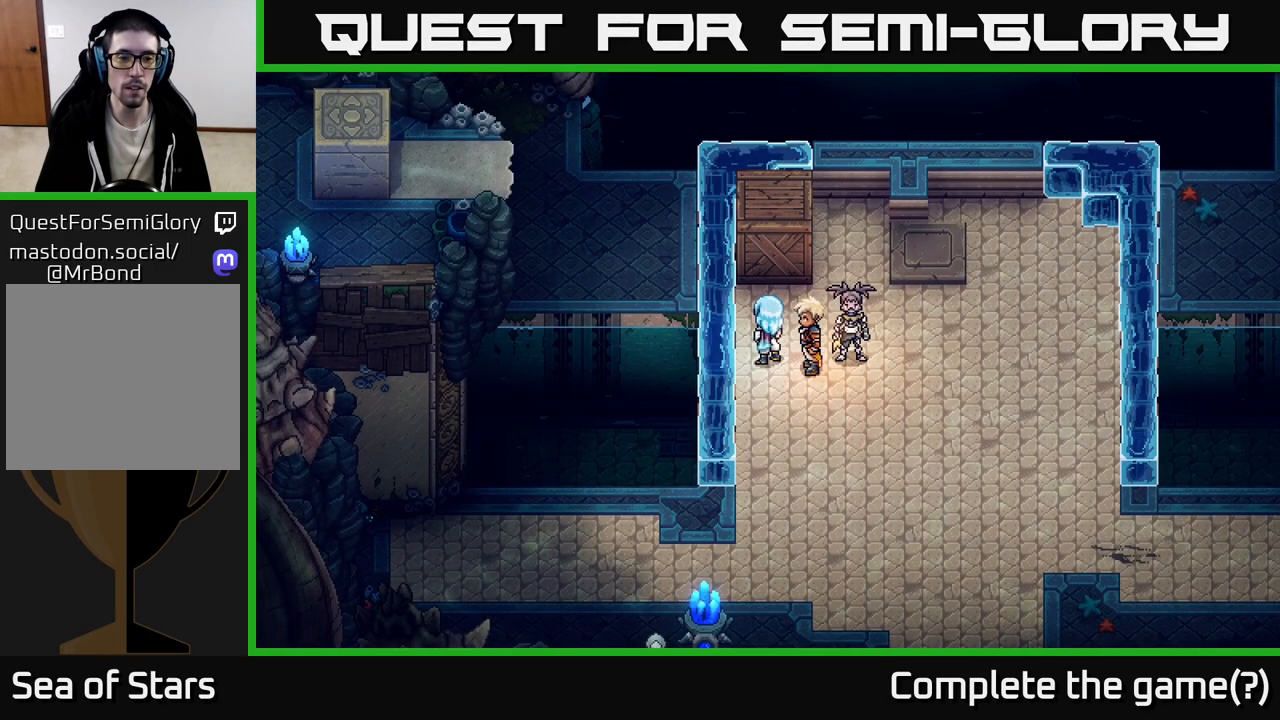
{"buttons": [], "left_stick": "center", "right_stick": "center", "events": []}
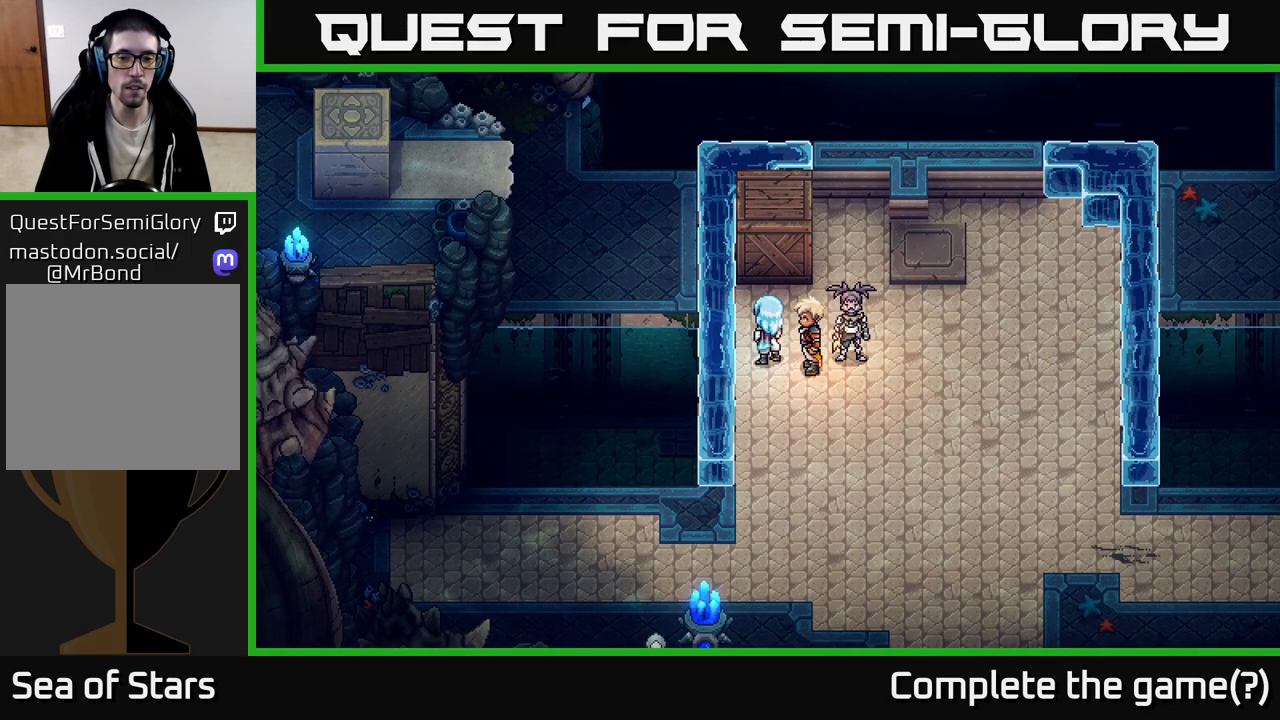
{"buttons": [], "left_stick": "right", "right_stick": "center", "events": [[400, "left_stick", "right"]]}
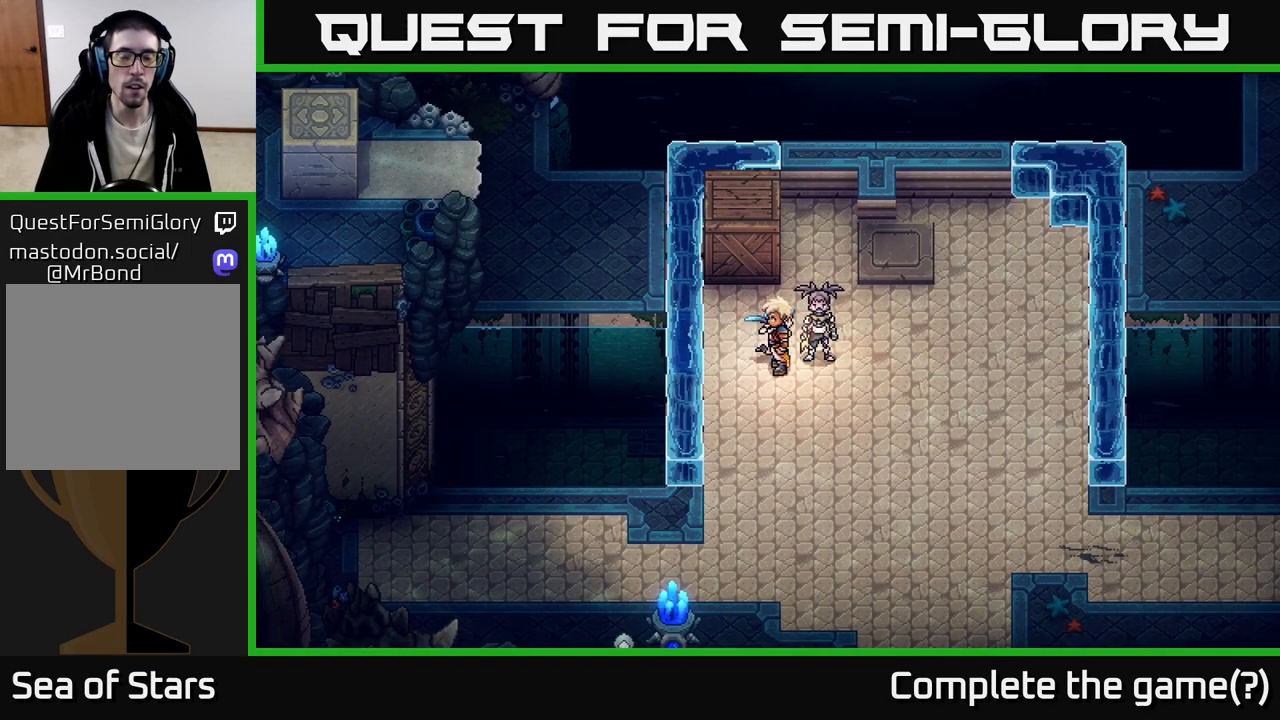
{"buttons": [], "left_stick": "up-left", "right_stick": "center", "events": [[83, "left_stick", "up-right"], [483, "left_stick", "up-left"]]}
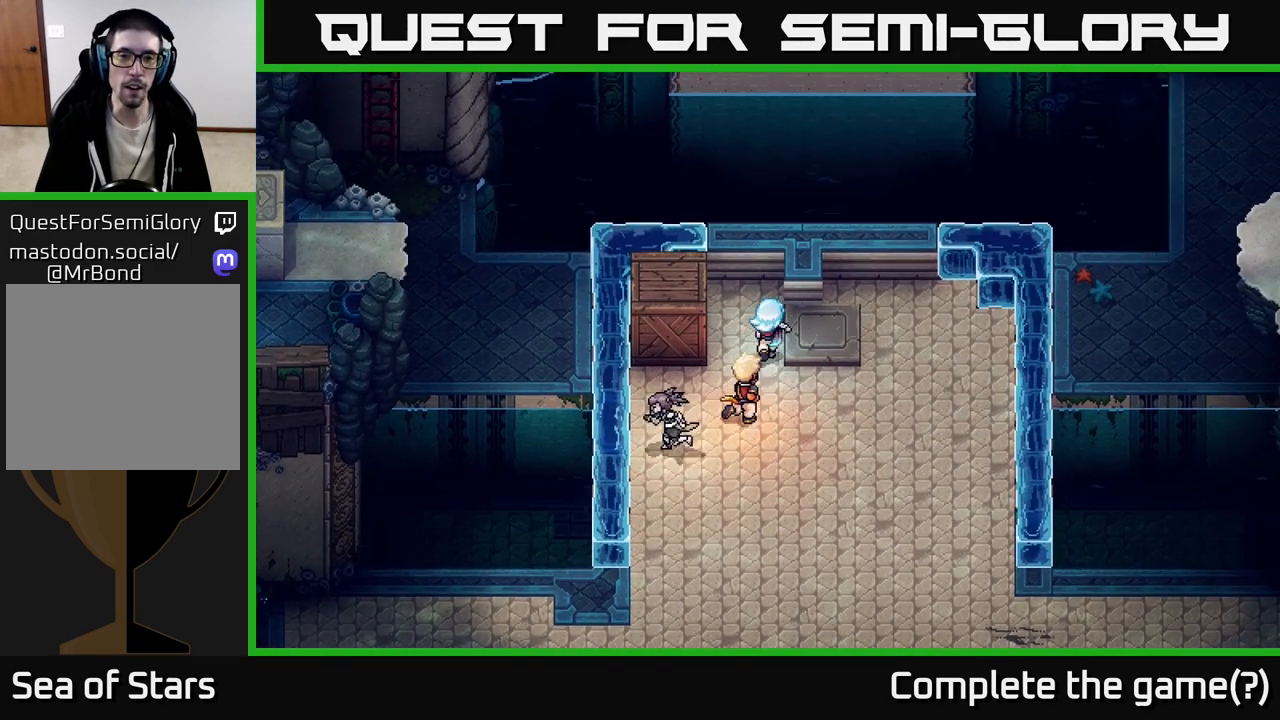
{"buttons": [], "left_stick": "up-left", "right_stick": "center", "events": [[133, "left_stick", "up"], [283, "left_stick", "up-left"]]}
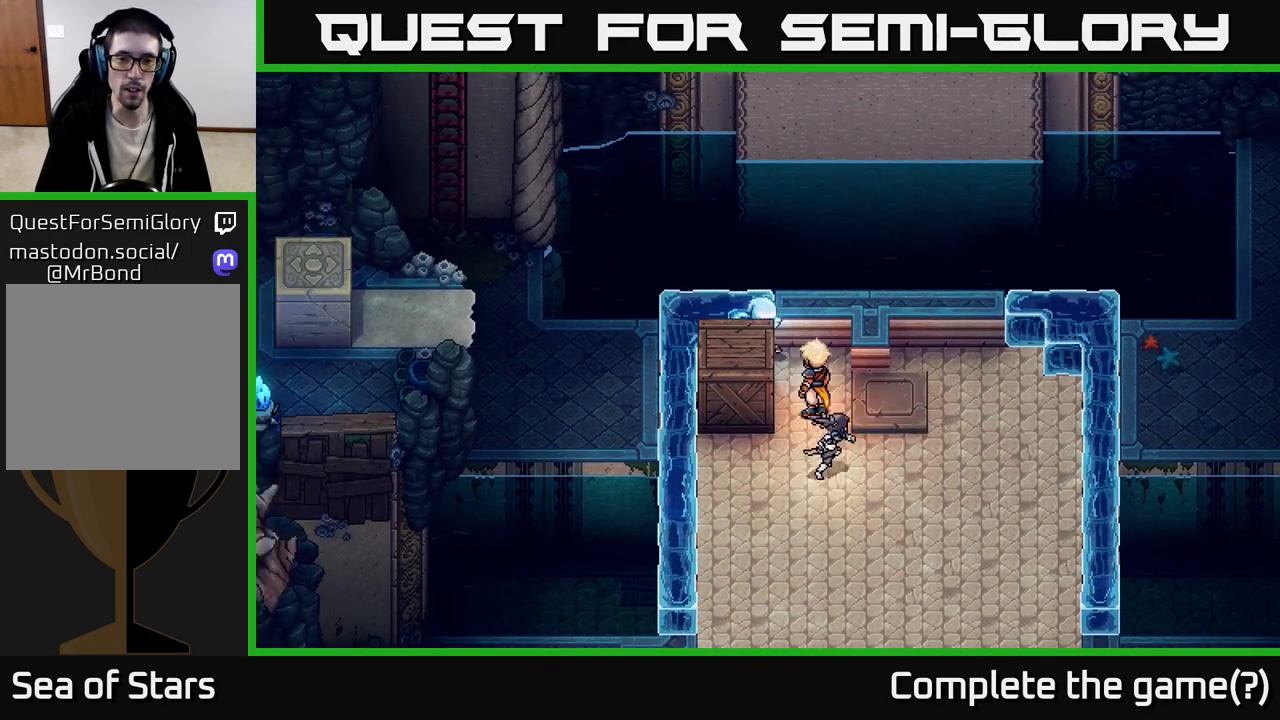
{"buttons": [], "left_stick": "right", "right_stick": "center", "events": [[183, "left_stick", "down"], [217, "X", "down"], [317, "left_stick", "center"], [333, "X", "up"], [483, "left_stick", "right"]]}
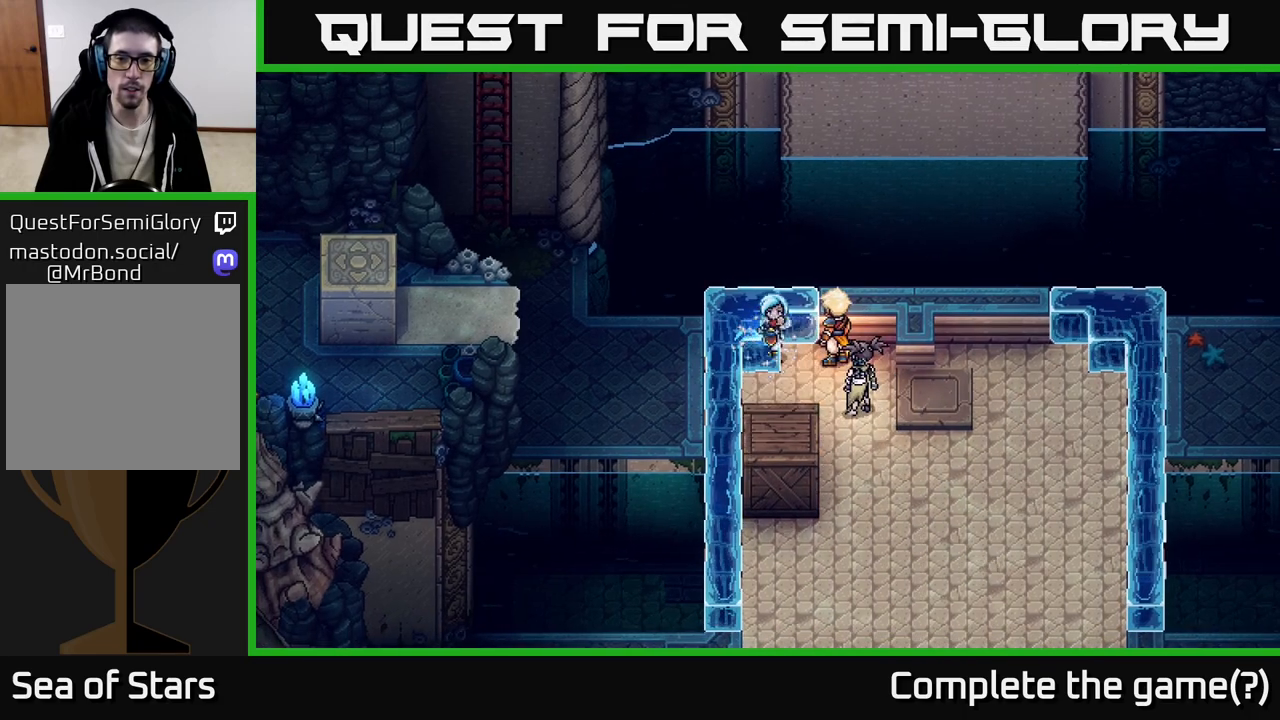
{"buttons": [], "left_stick": "down", "right_stick": "center", "events": [[33, "left_stick", "down-right"], [233, "left_stick", "down"]]}
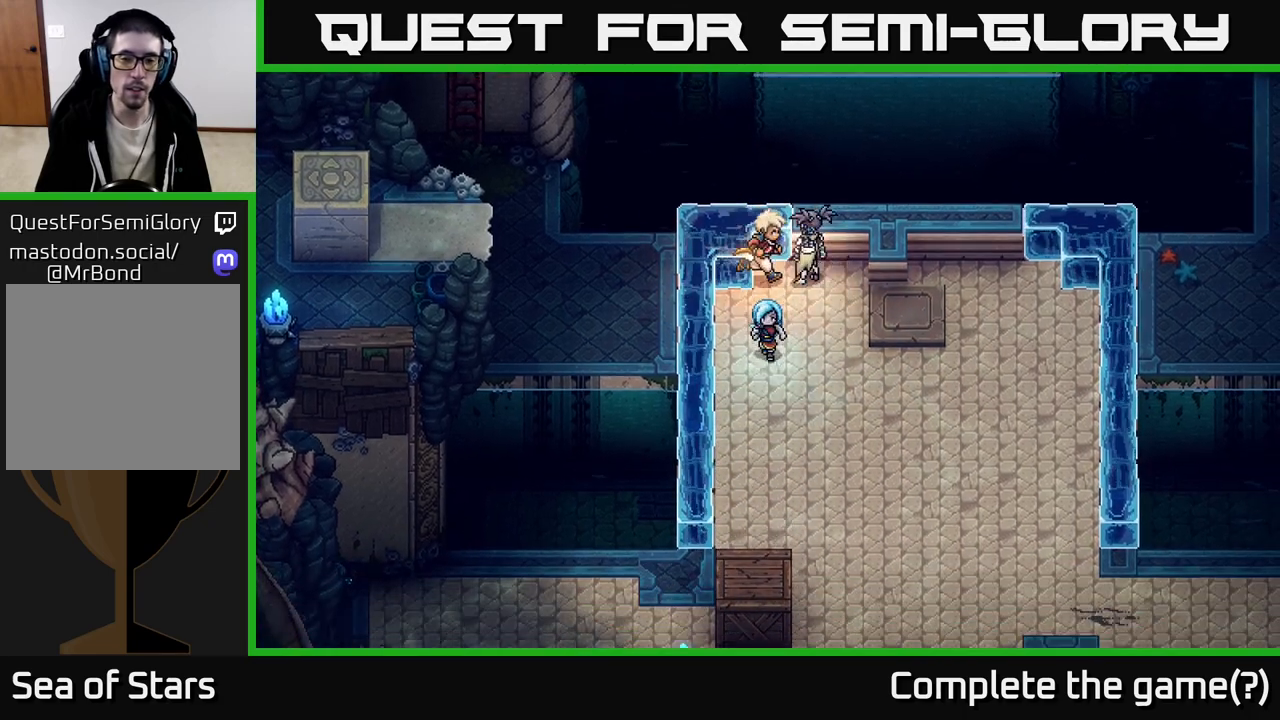
{"buttons": [], "left_stick": "down", "right_stick": "center", "events": [[33, "left_stick", "down-right"], [233, "left_stick", "down"]]}
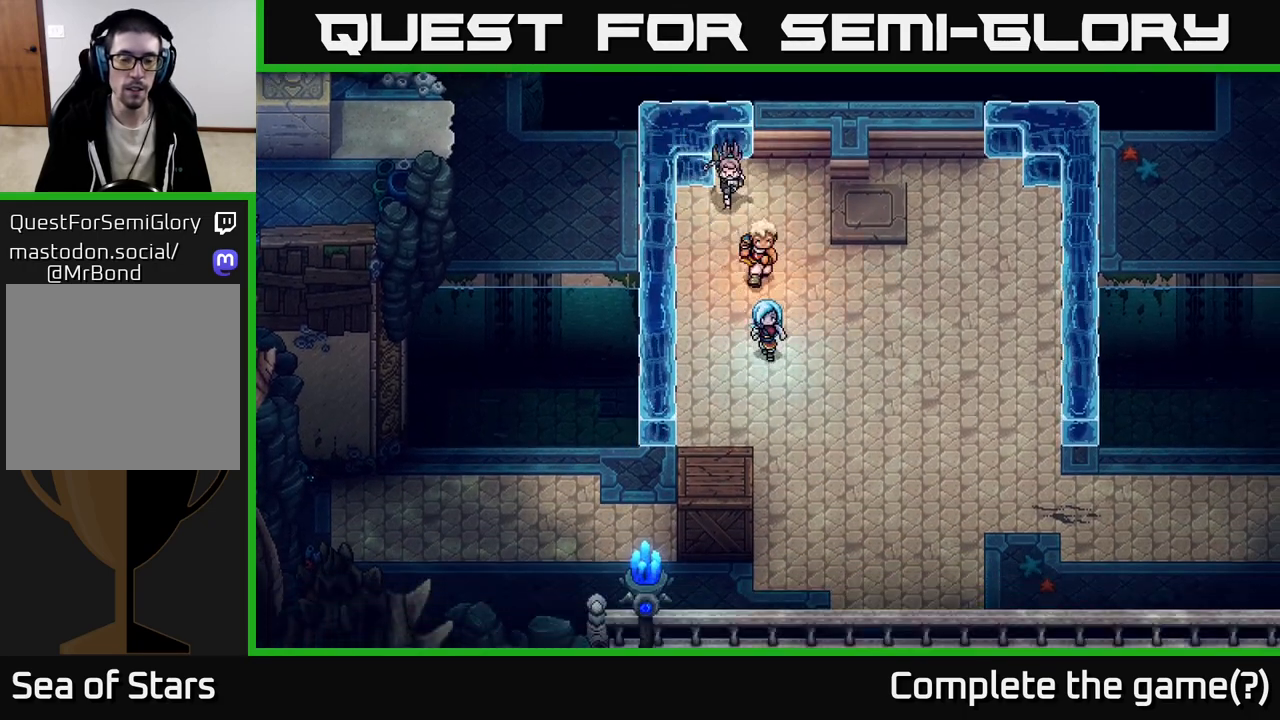
{"buttons": [], "left_stick": "down", "right_stick": "center", "events": [[300, "left_stick", "down-right"], [433, "left_stick", "down"]]}
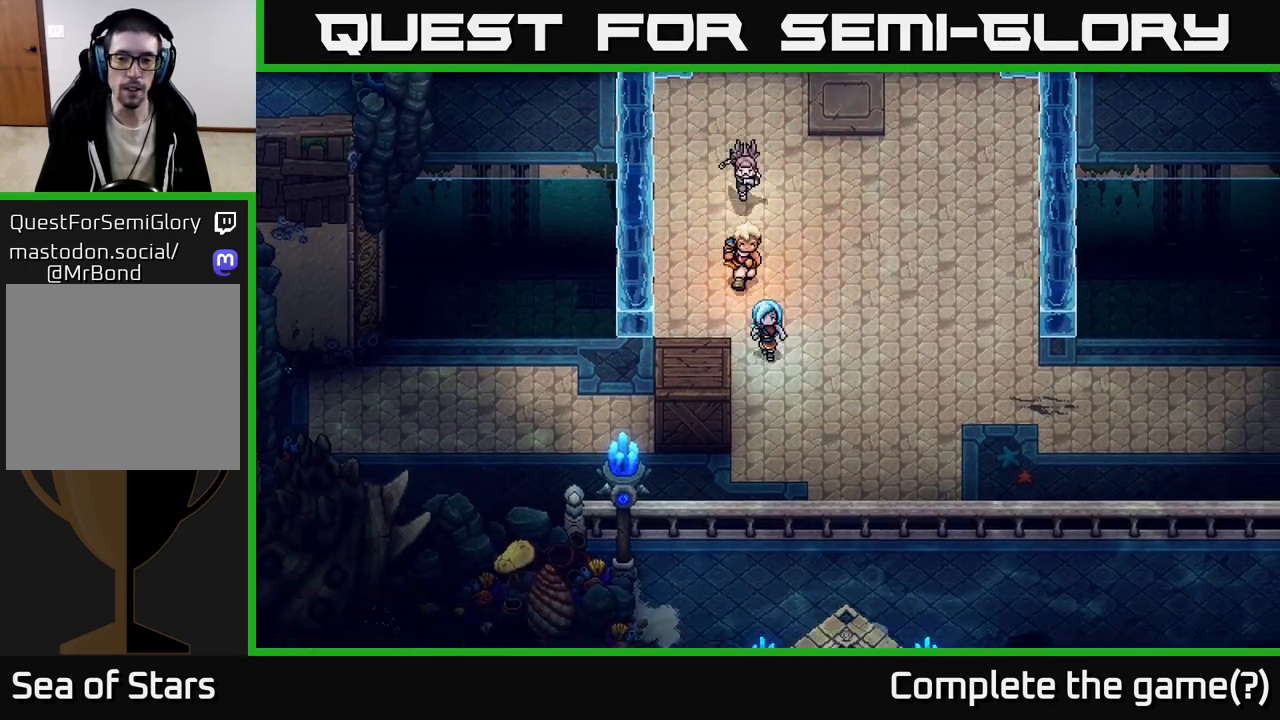
{"buttons": ["X"], "left_stick": "left", "right_stick": "center", "events": [[233, "left_stick", "down-left"], [333, "left_stick", "left"], [367, "X", "down"]]}
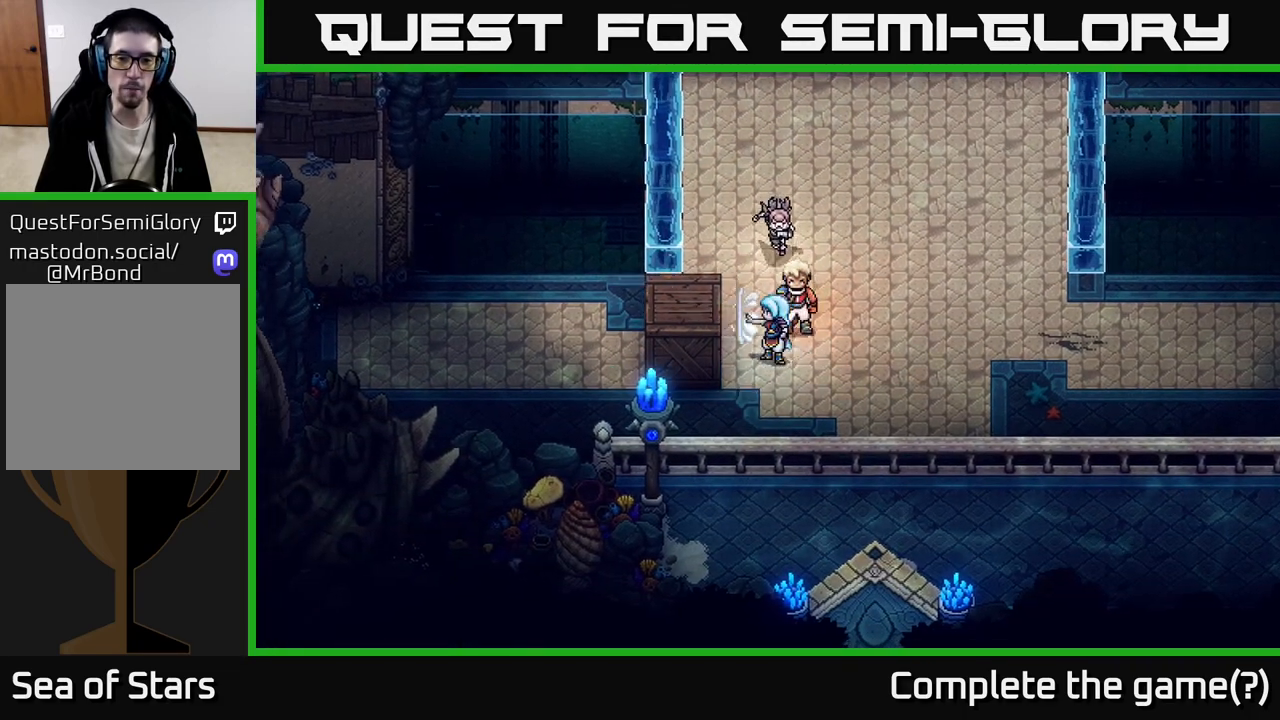
{"buttons": [], "left_stick": "left", "right_stick": "center", "events": [[33, "X", "up"], [100, "left_stick", "center"], [250, "left_stick", "left"]]}
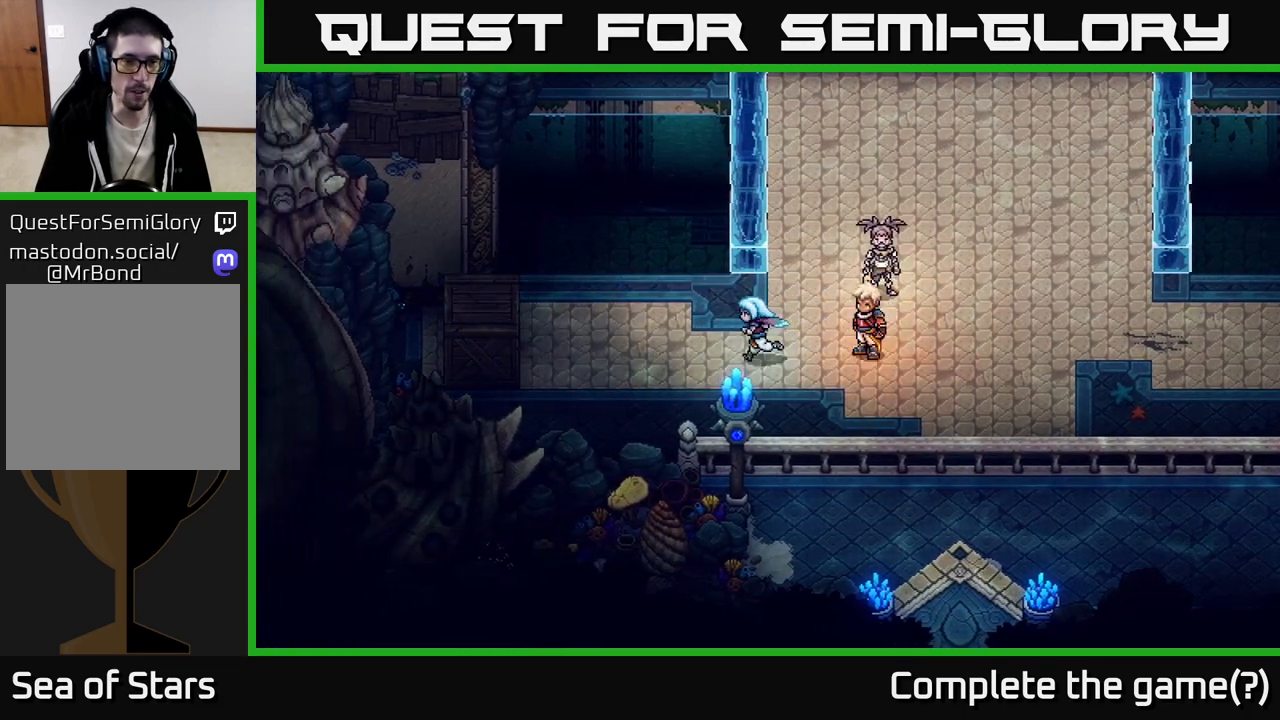
{"buttons": [], "left_stick": "down-left", "right_stick": "center", "events": [[317, "left_stick", "down-left"]]}
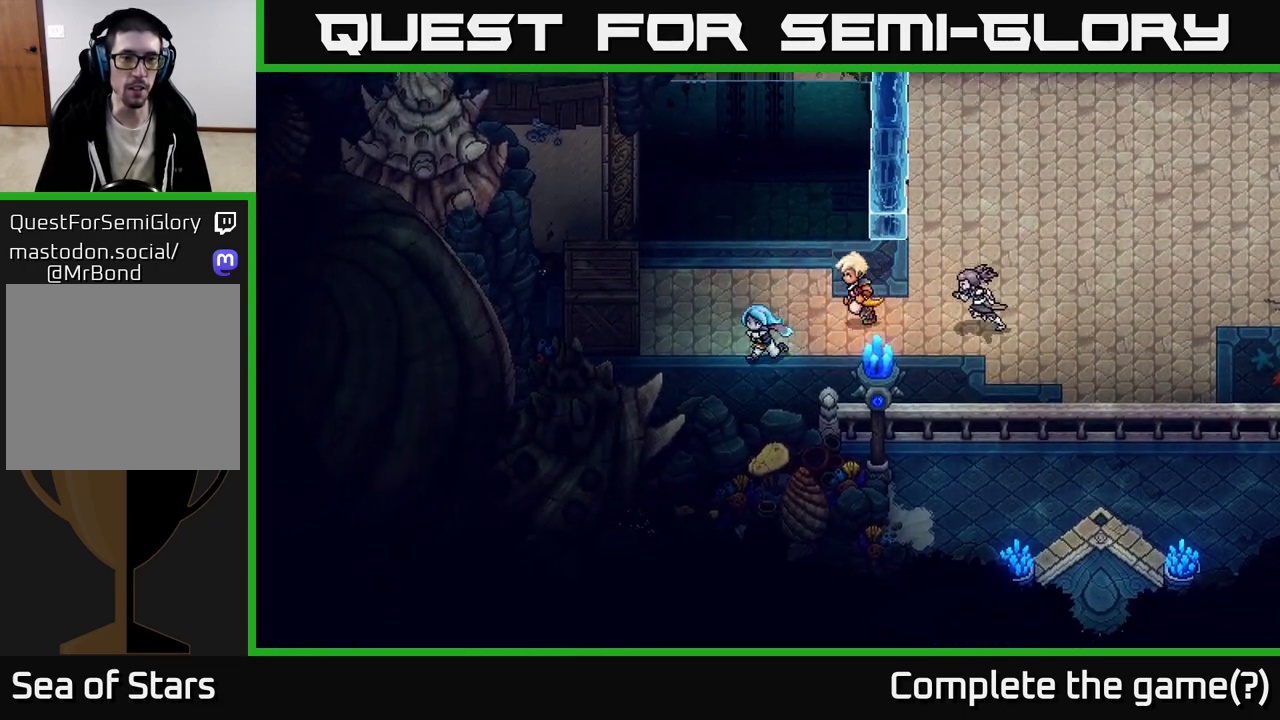
{"buttons": [], "left_stick": "left", "right_stick": "center", "events": [[183, "left_stick", "left"]]}
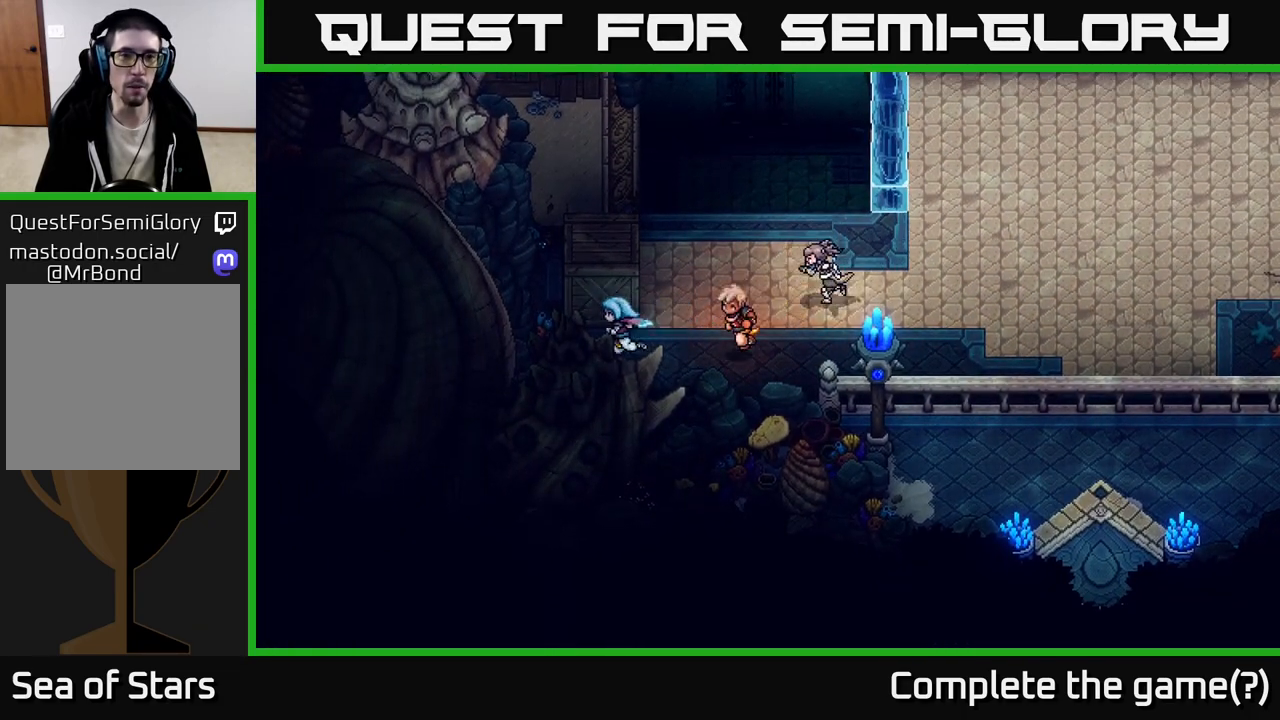
{"buttons": [], "left_stick": "center", "right_stick": "center", "events": [[33, "left_stick", "up-left"], [133, "left_stick", "up"], [150, "X", "down"], [283, "left_stick", "center"], [300, "X", "up"]]}